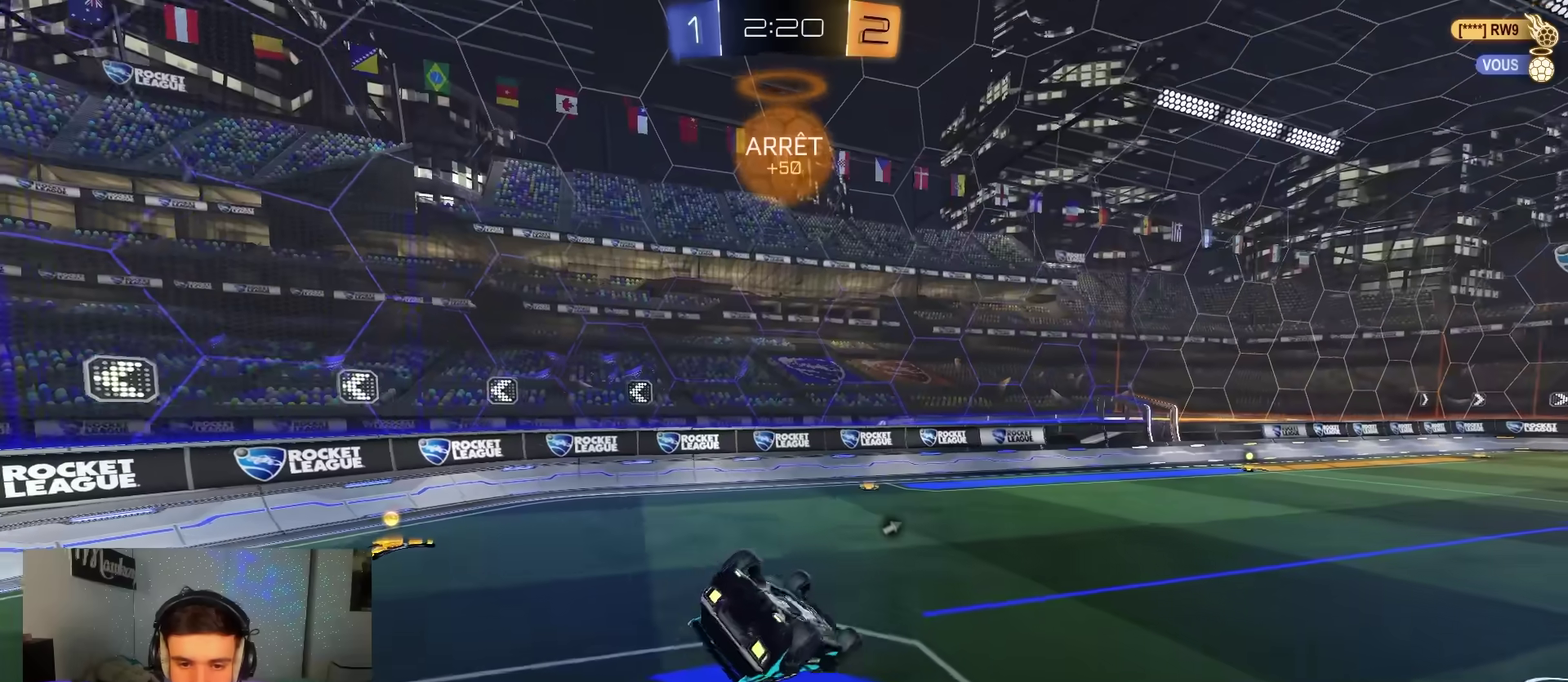
Gameplay with a controller (Xbox layout); each line is a JSON object with the inputs held at the frame after it (dt_ms = milliseconds from this image to that frame). "events" lists button and stick changes between this image and that frame as [ms after this image, input, new state], when the widget could be followed in between. Not read: HOME.
{"dt_ms": 900, "buttons": ["B", "R2"], "left_stick": "center", "right_stick": "center", "events": [[67, "left_stick", "down"], [117, "Y", "down"], [133, "B", "up"], [250, "B", "down"], [250, "Y", "up"], [383, "L1", "up"], [383, "left_stick", "right"], [867, "left_stick", "center"]]}
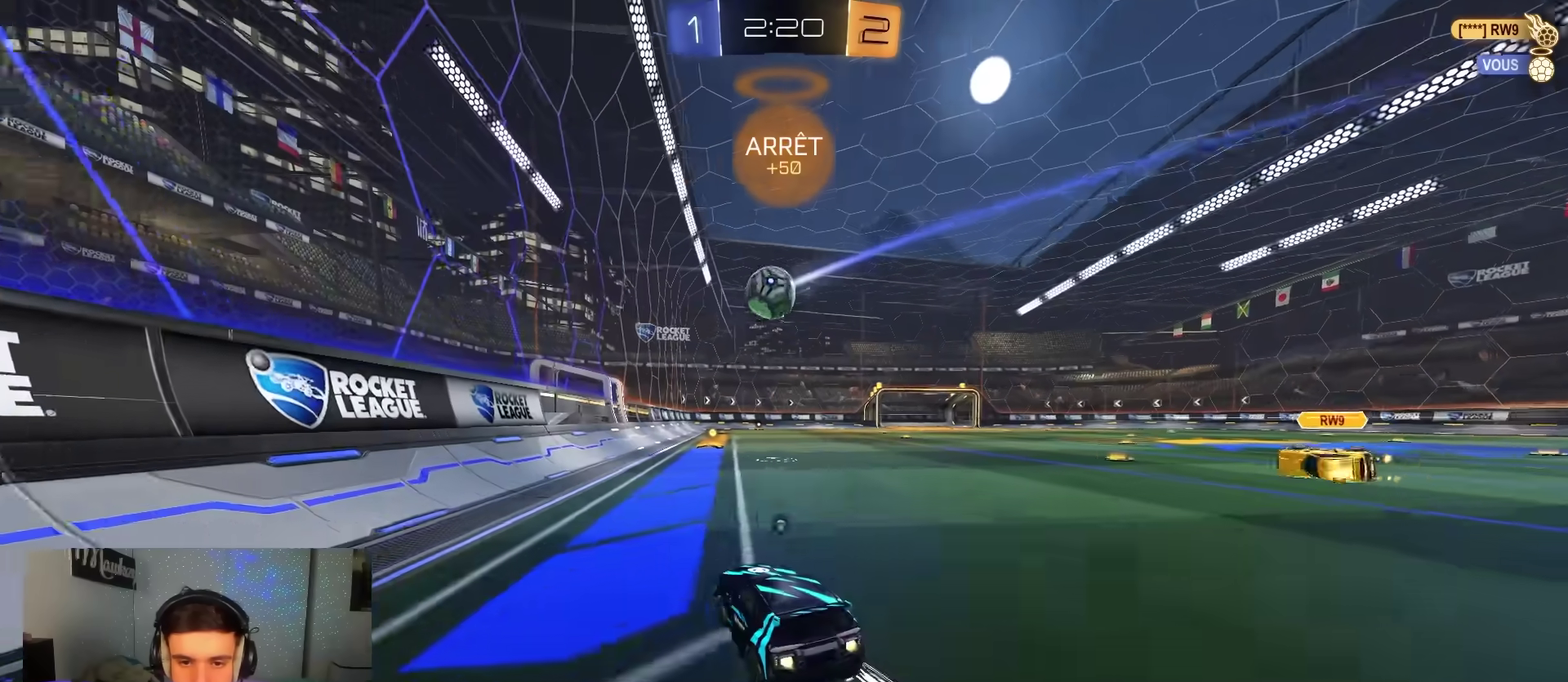
{"dt_ms": 300, "buttons": ["R2"], "left_stick": "center", "right_stick": "center", "events": [[17, "Y", "down"], [117, "Y", "up"], [150, "left_stick", "right"], [217, "B", "up"], [283, "left_stick", "center"]]}
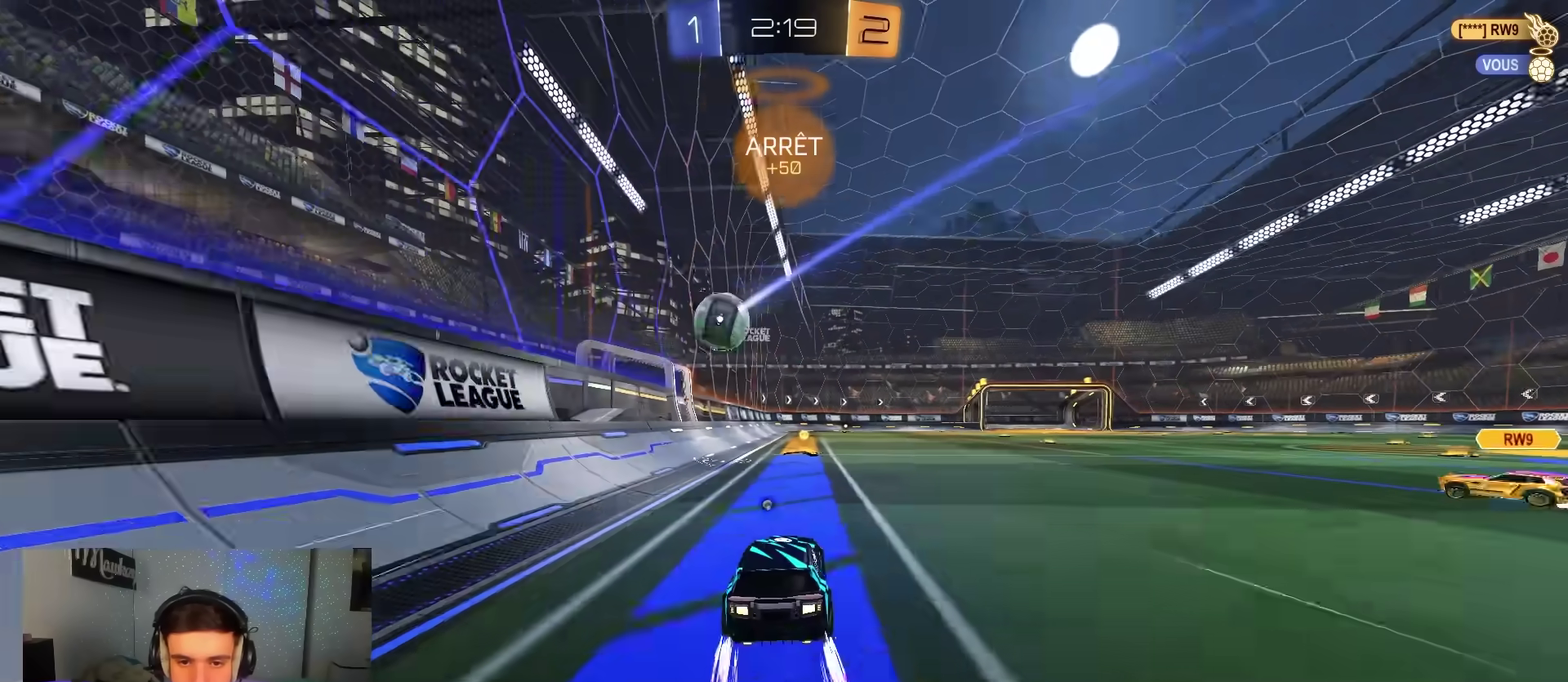
{"dt_ms": 600, "buttons": ["L2"], "left_stick": "center", "right_stick": "center", "events": [[300, "B", "down"], [450, "B", "up"], [517, "L2", "down"], [517, "R2", "up"]]}
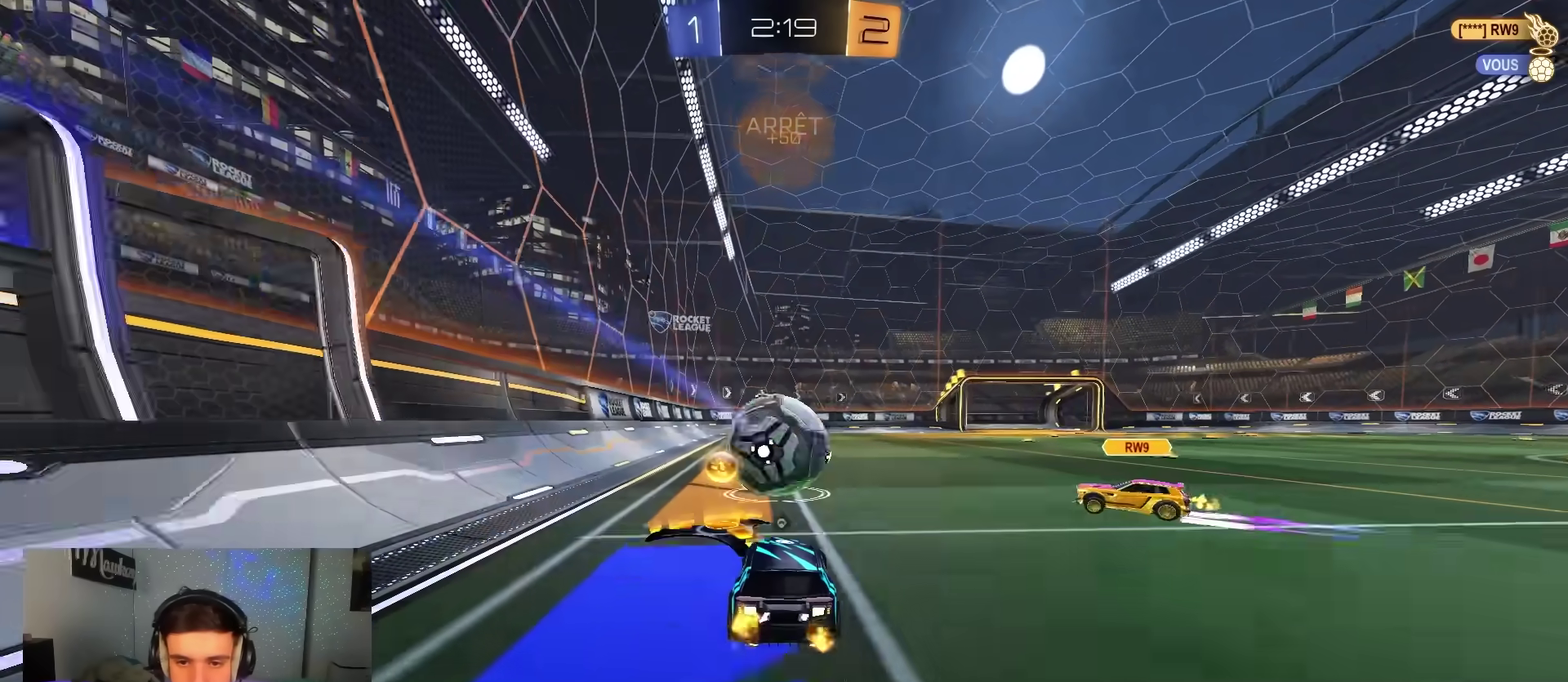
{"dt_ms": 400, "buttons": [], "left_stick": "center", "right_stick": "center", "events": [[67, "left_stick", "right"], [250, "left_stick", "center"], [333, "L2", "up"]]}
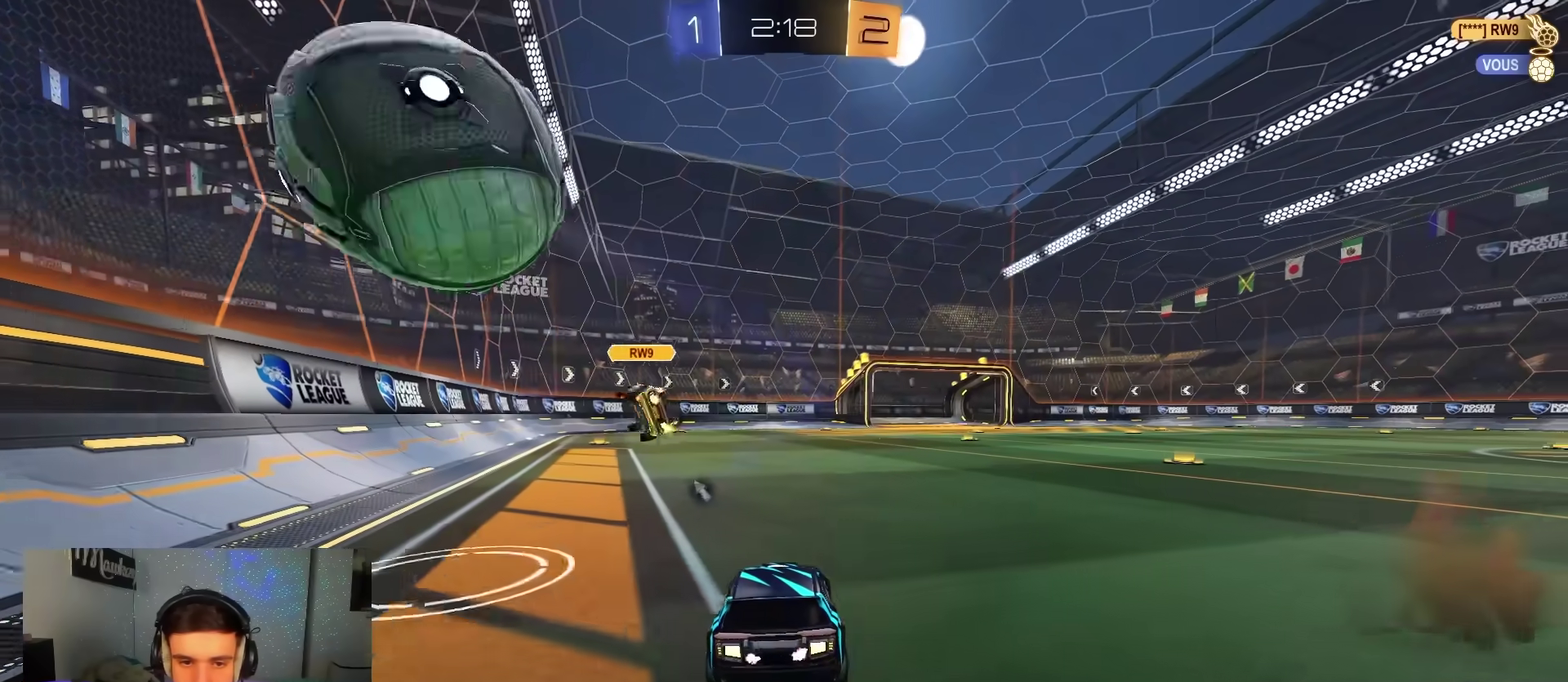
{"dt_ms": 500, "buttons": ["R2"], "left_stick": "center", "right_stick": "center", "events": [[17, "L2", "down"], [200, "left_stick", "down-left"], [317, "left_stick", "center"], [350, "L2", "up"], [400, "R2", "down"]]}
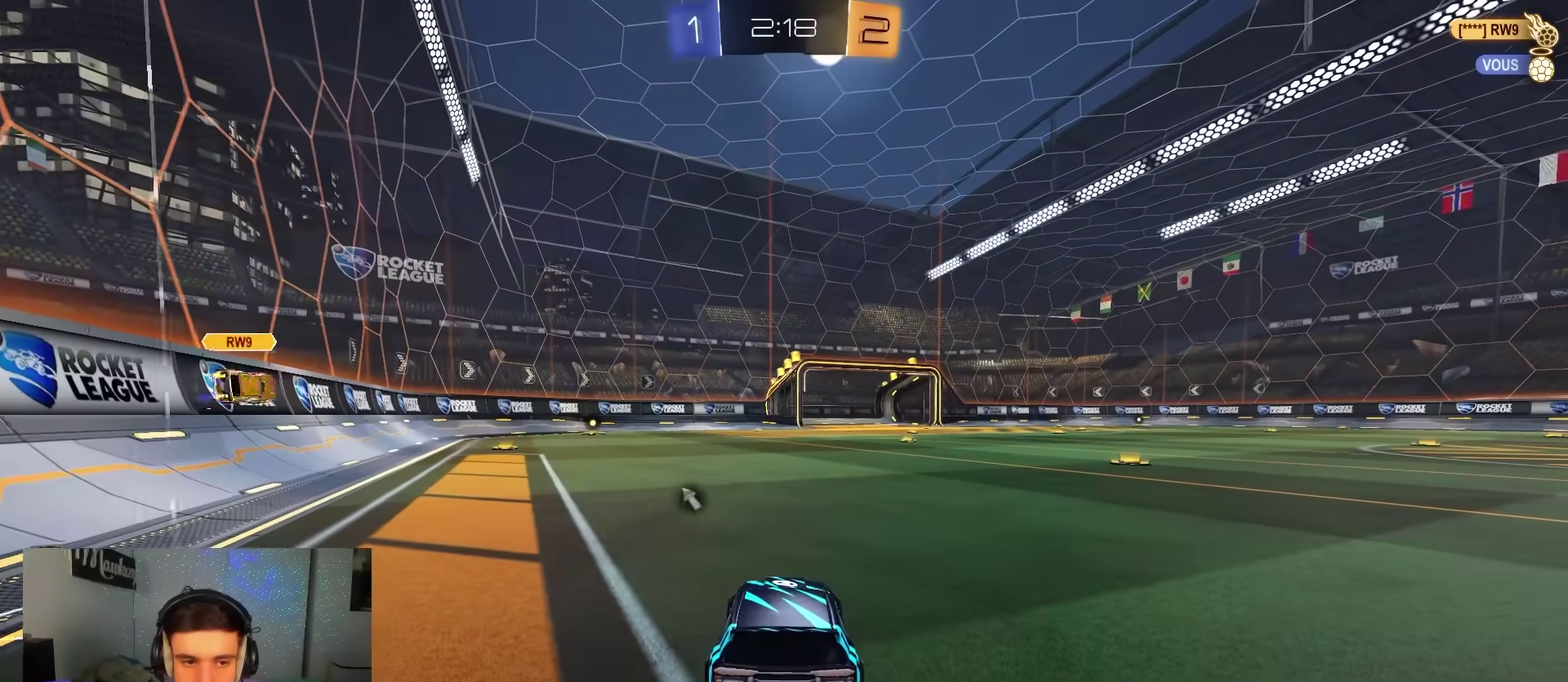
{"dt_ms": 300, "buttons": ["R2"], "left_stick": "right", "right_stick": "center", "events": [[217, "B", "down"], [233, "left_stick", "right"], [267, "B", "up"]]}
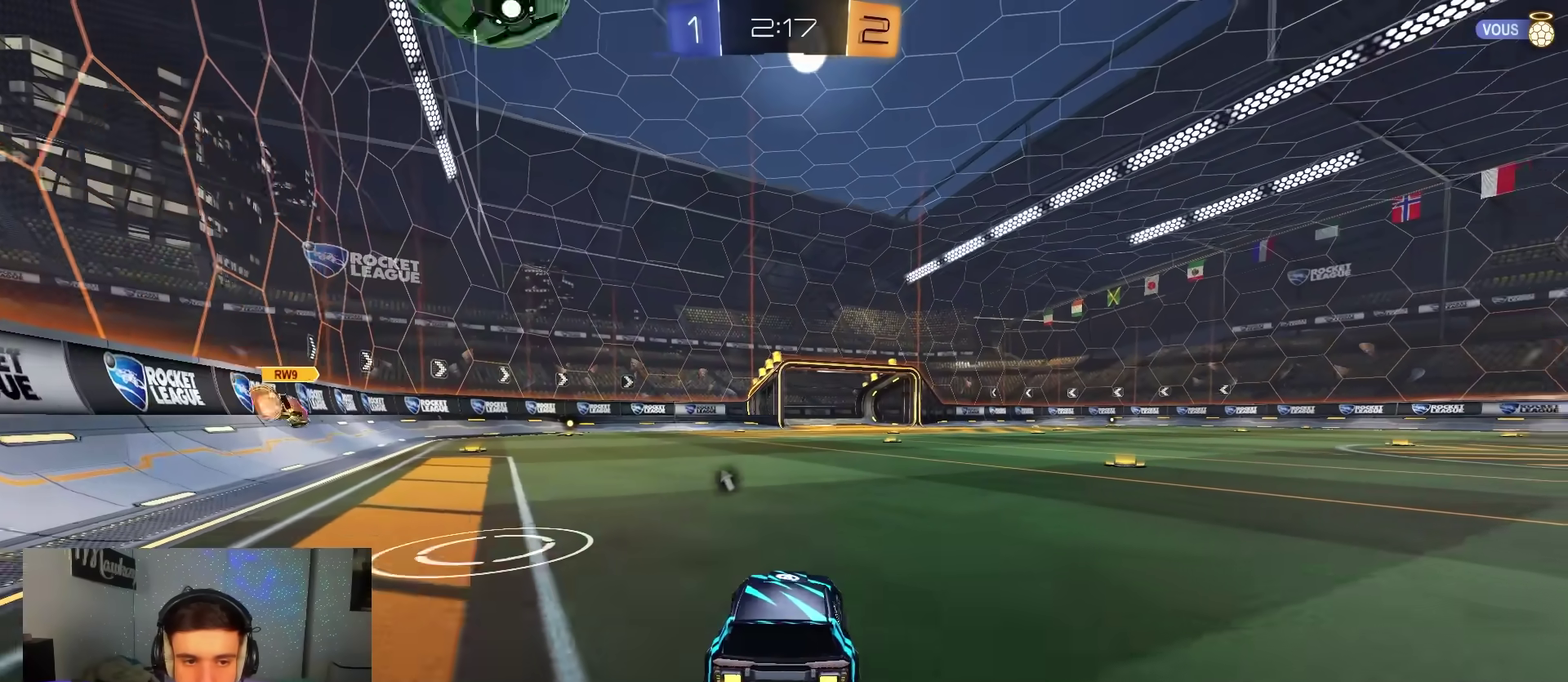
{"dt_ms": 700, "buttons": ["R2"], "left_stick": "right", "right_stick": "center", "events": [[67, "left_stick", "center"], [367, "left_stick", "right"], [417, "left_stick", "center"], [700, "left_stick", "right"]]}
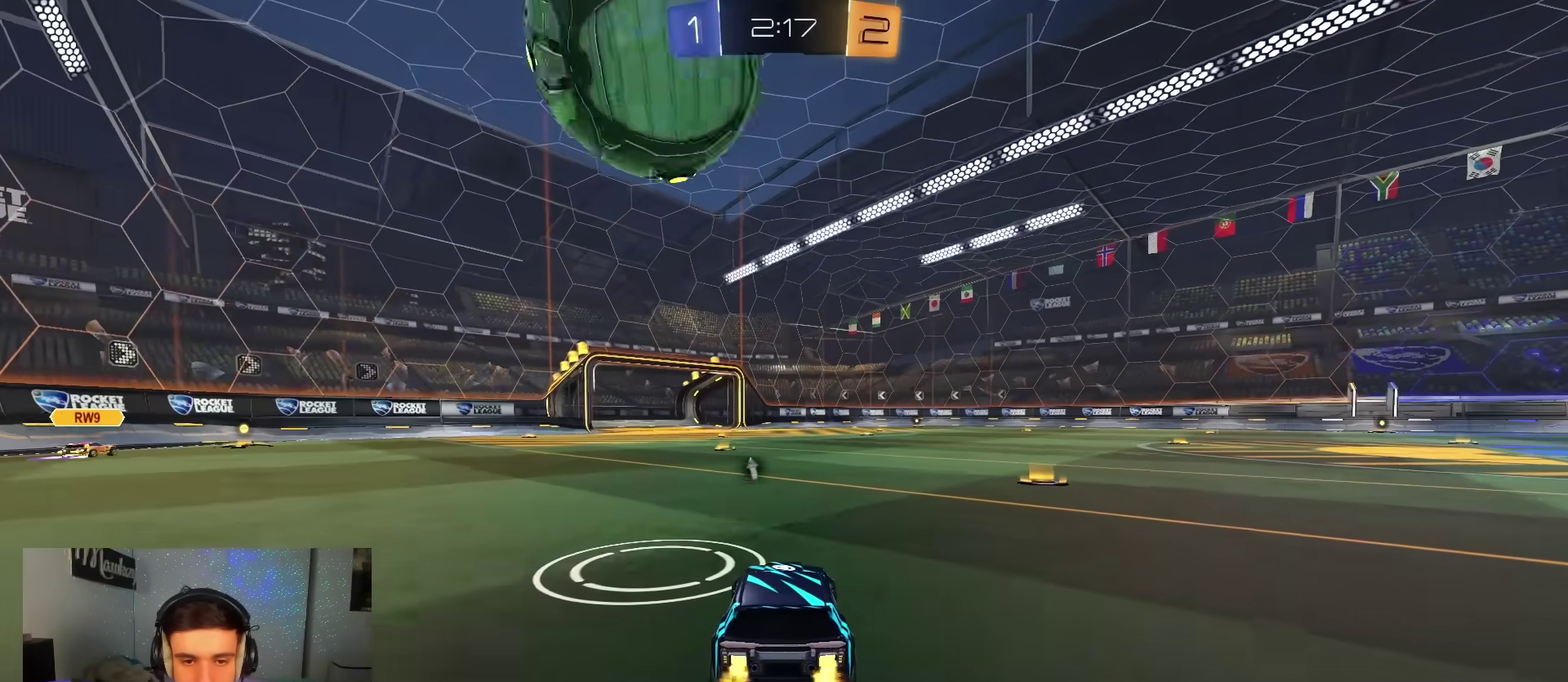
{"dt_ms": 500, "buttons": ["B", "R2"], "left_stick": "left", "right_stick": "center", "events": [[50, "left_stick", "center"], [117, "R2", "up"], [300, "R2", "down"], [483, "B", "down"], [483, "left_stick", "left"]]}
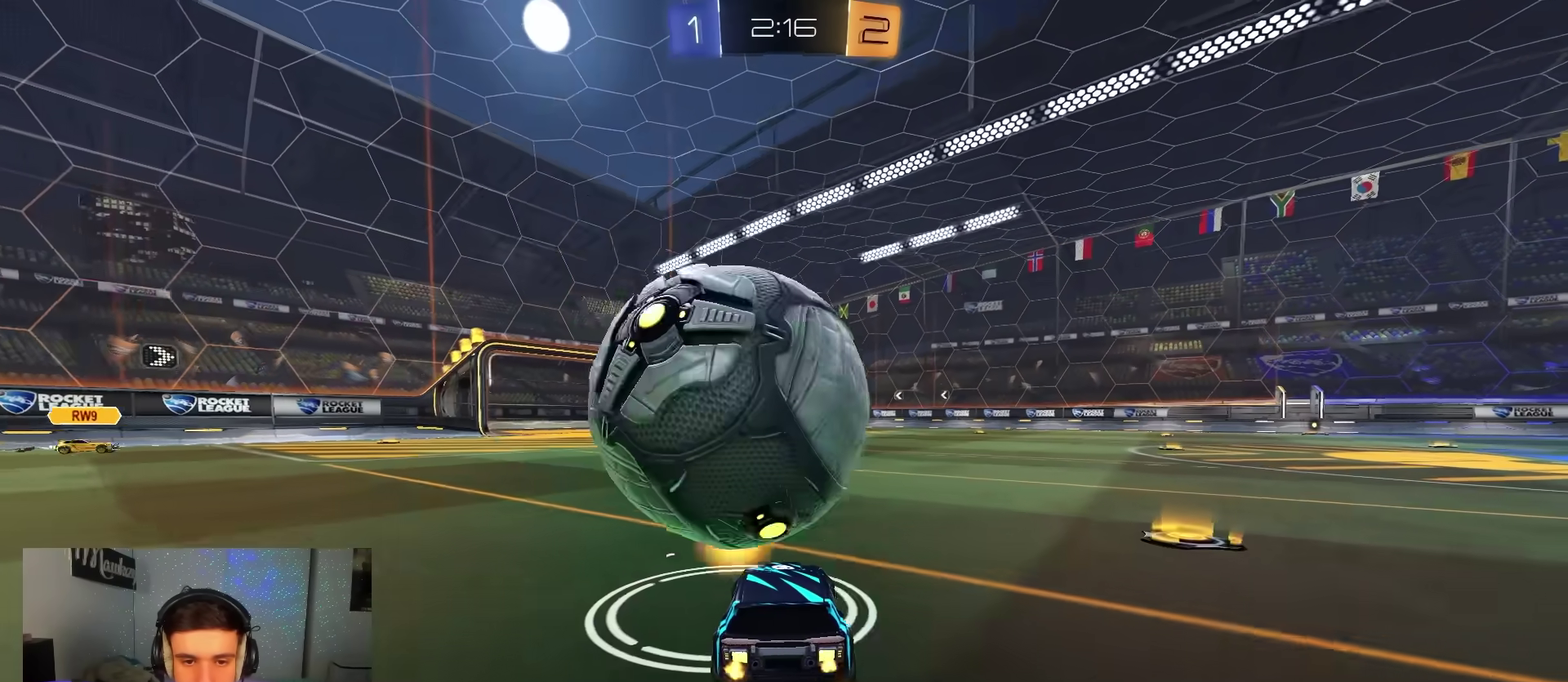
{"dt_ms": 300, "buttons": ["B", "R2"], "left_stick": "center", "right_stick": "center", "events": [[167, "B", "up"], [183, "left_stick", "center"], [283, "B", "down"]]}
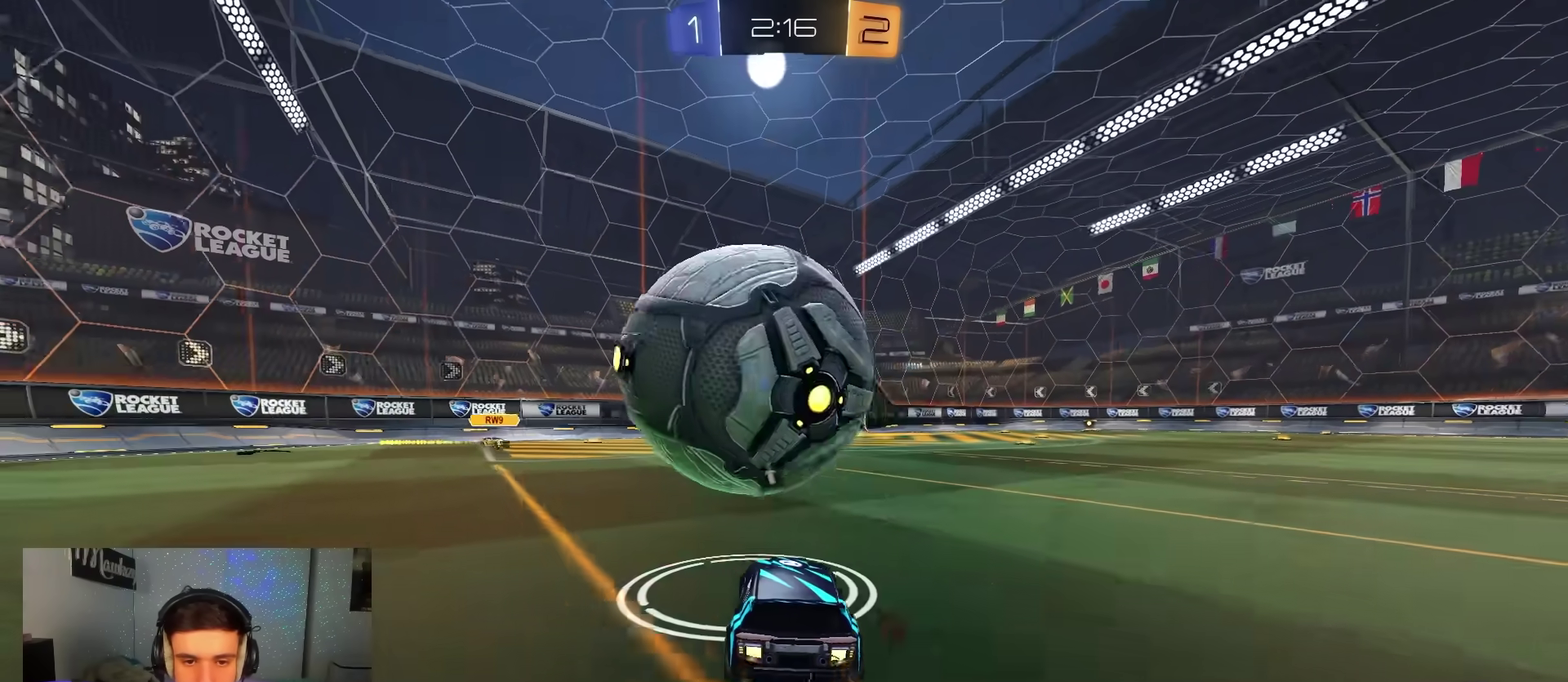
{"dt_ms": 700, "buttons": [], "left_stick": "left", "right_stick": "center", "events": [[67, "A", "down"], [100, "left_stick", "down"], [233, "A", "up"], [267, "left_stick", "center"], [283, "R2", "up"], [300, "A", "down"], [300, "B", "up"], [350, "left_stick", "down"], [417, "left_stick", "down-left"], [517, "A", "up"], [567, "L1", "down"], [633, "left_stick", "left"], [667, "L1", "up"]]}
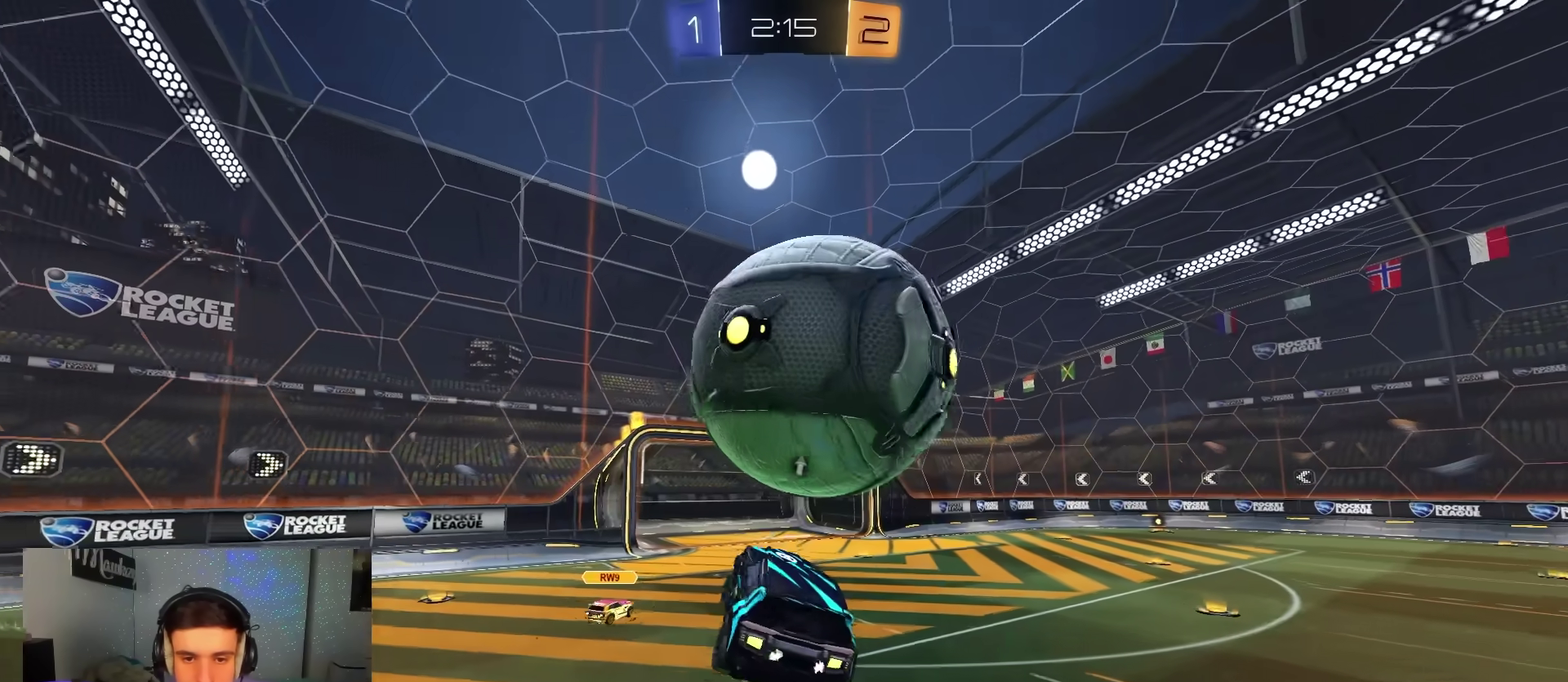
{"dt_ms": 300, "buttons": ["R1"], "left_stick": "right", "right_stick": "center", "events": [[50, "left_stick", "center"], [100, "left_stick", "right"], [200, "R1", "down"]]}
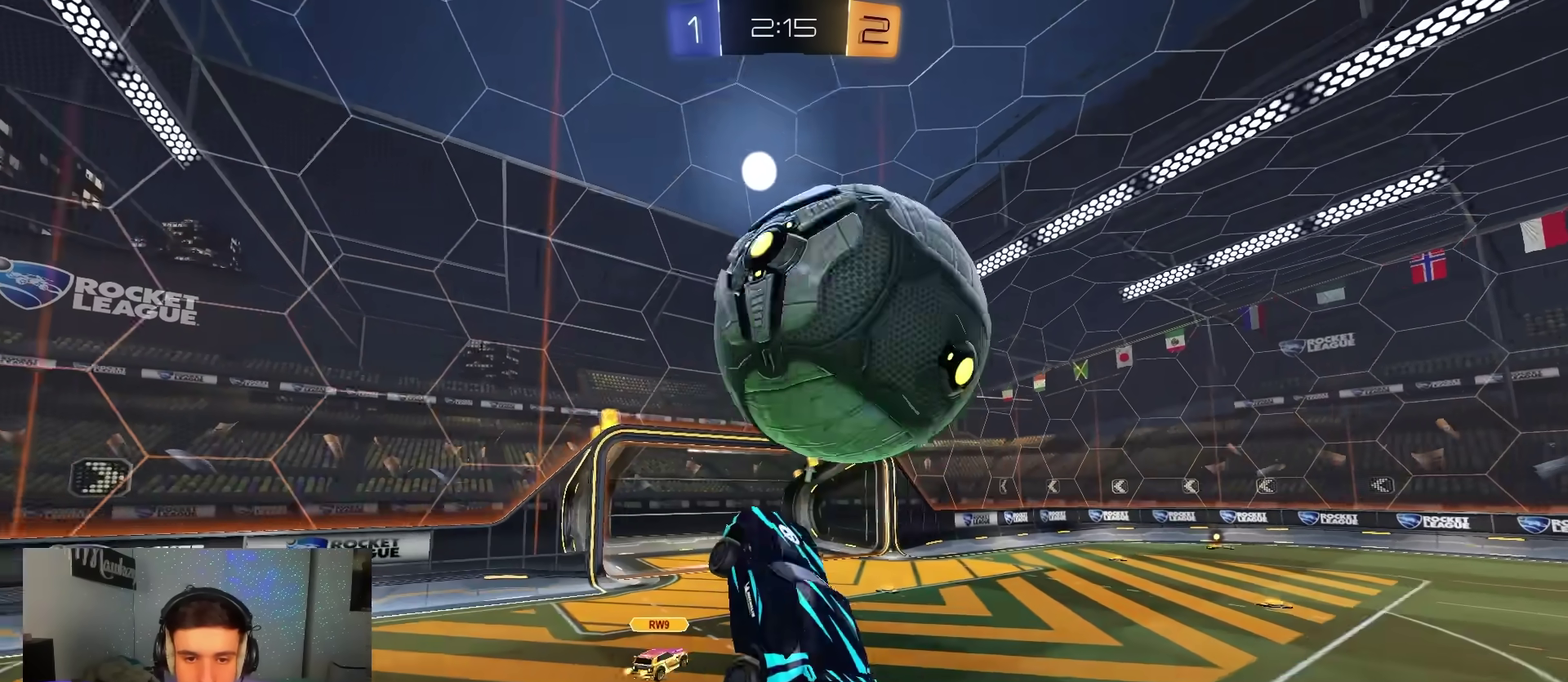
{"dt_ms": 900, "buttons": [], "left_stick": "down-right", "right_stick": "center", "events": [[217, "left_stick", "down-left"], [250, "R1", "up"], [300, "left_stick", "up-left"], [350, "B", "down"], [400, "L1", "down"], [483, "B", "up"], [550, "L1", "up"], [550, "left_stick", "up"], [667, "left_stick", "up-right"], [900, "left_stick", "down-right"]]}
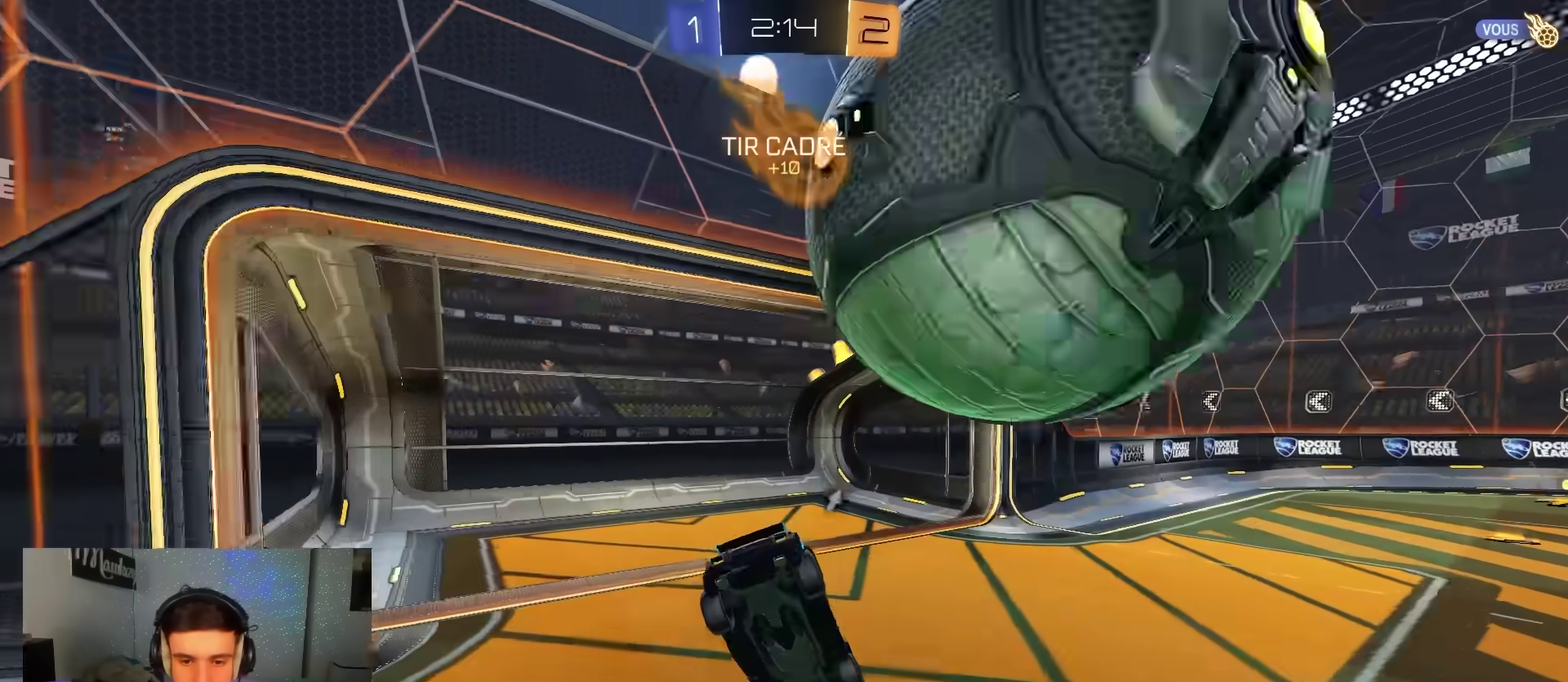
{"dt_ms": 300, "buttons": ["L1"], "left_stick": "down", "right_stick": "center", "events": [[33, "B", "down"], [33, "L1", "down"], [50, "Y", "down"], [50, "left_stick", "down"], [133, "Y", "up"], [233, "B", "up"]]}
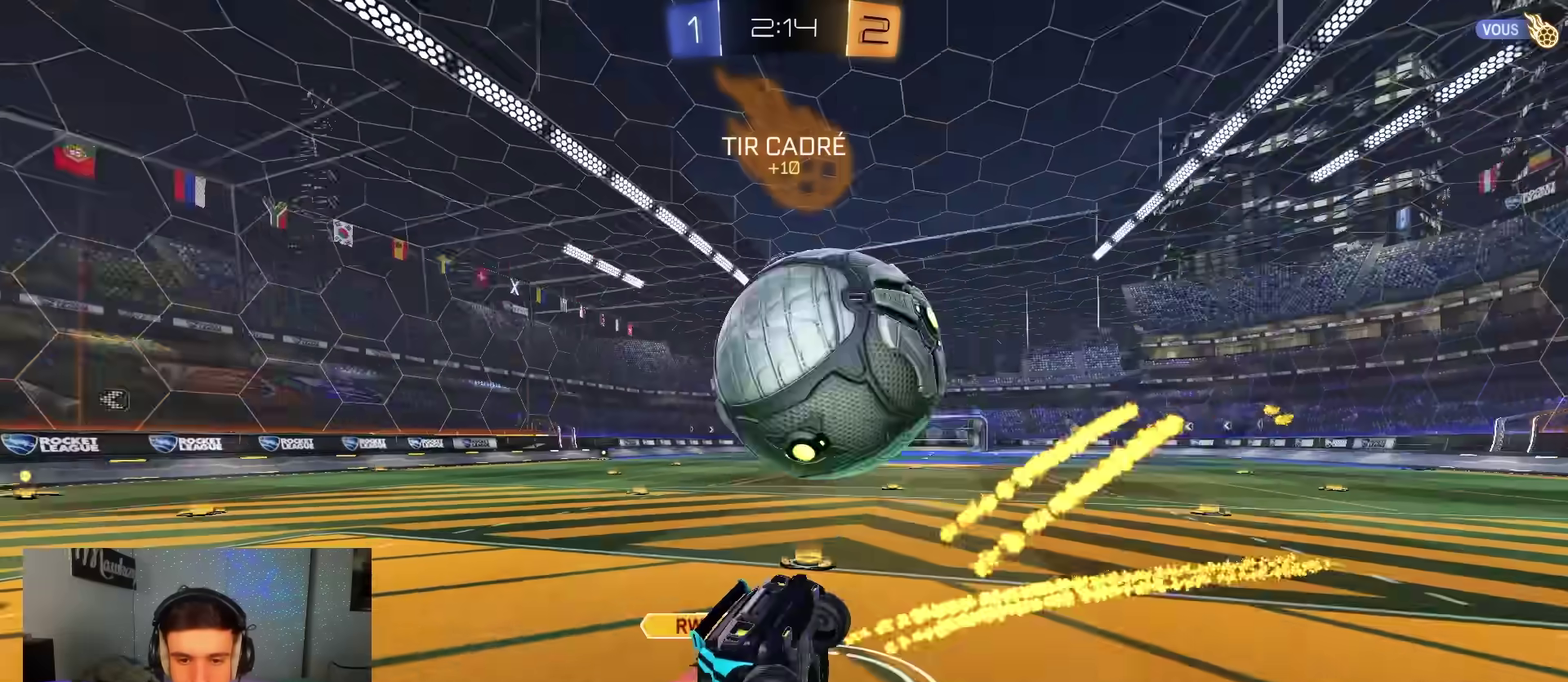
{"dt_ms": 600, "buttons": ["B", "R2"], "left_stick": "center", "right_stick": "center", "events": [[100, "B", "down"], [200, "left_stick", "center"], [217, "L1", "up"], [600, "R2", "down"]]}
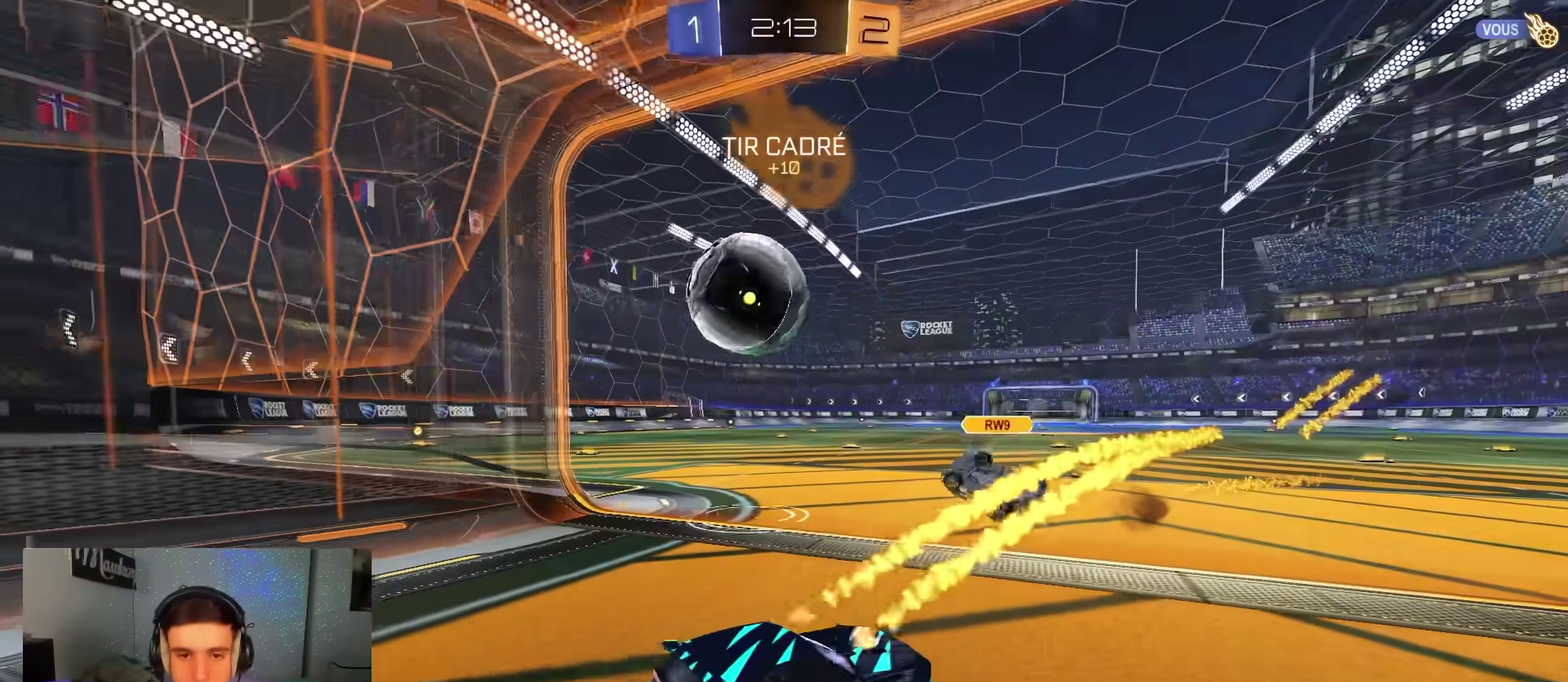
{"dt_ms": 400, "buttons": ["B", "R2"], "left_stick": "center", "right_stick": "center", "events": []}
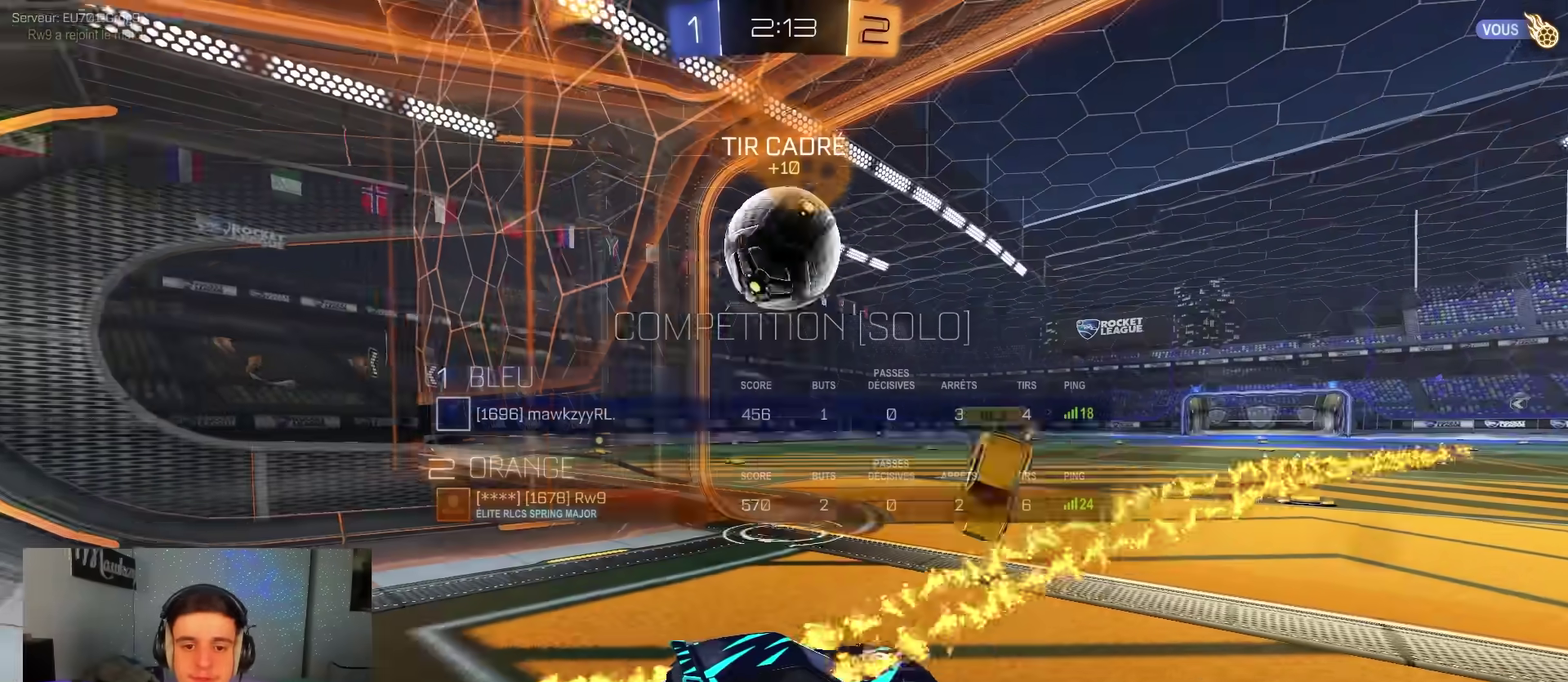
{"dt_ms": 500, "buttons": ["R2"], "left_stick": "center", "right_stick": "center", "events": [[167, "B", "up"], [167, "left_stick", "left"], [267, "left_stick", "center"]]}
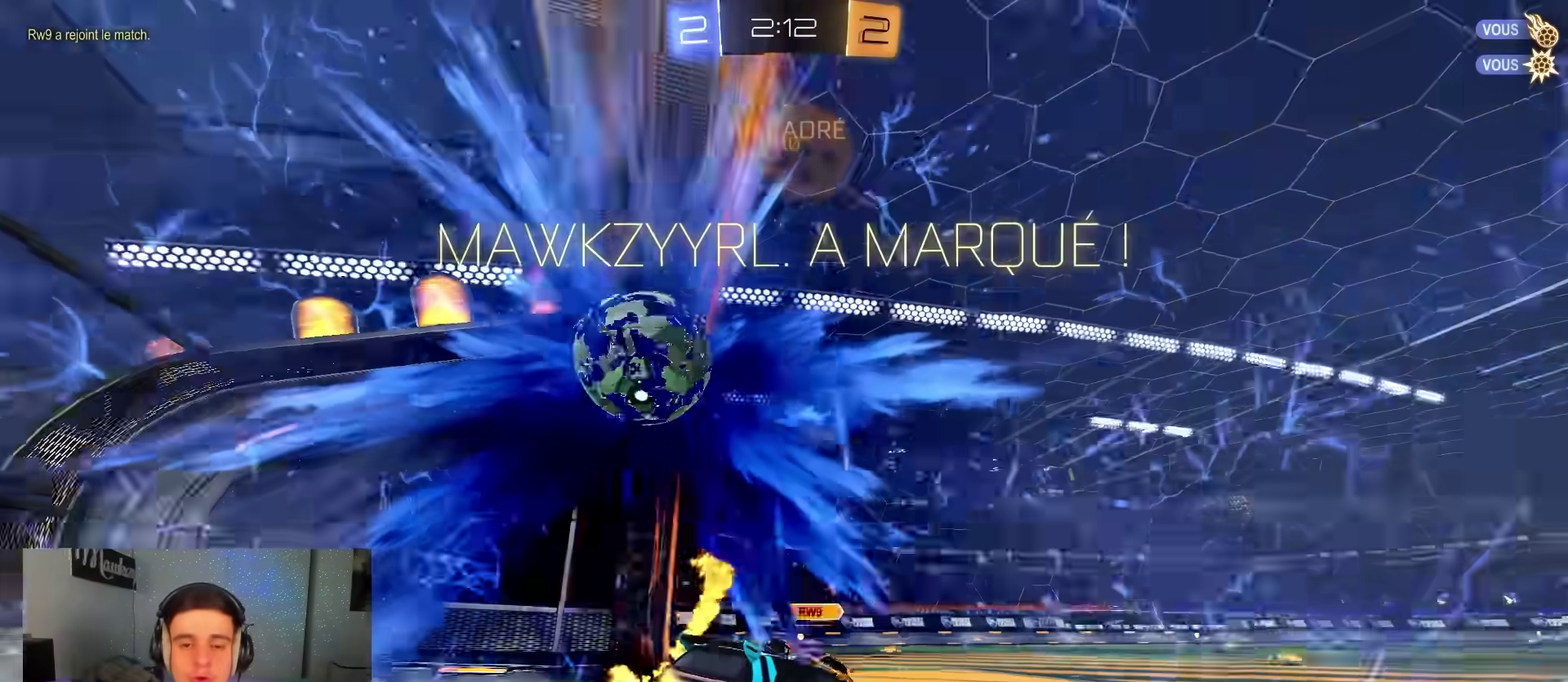
{"dt_ms": 300, "buttons": ["R2"], "left_stick": "center", "right_stick": "center", "events": [[167, "SELECT", "down"], [217, "SELECT", "up"]]}
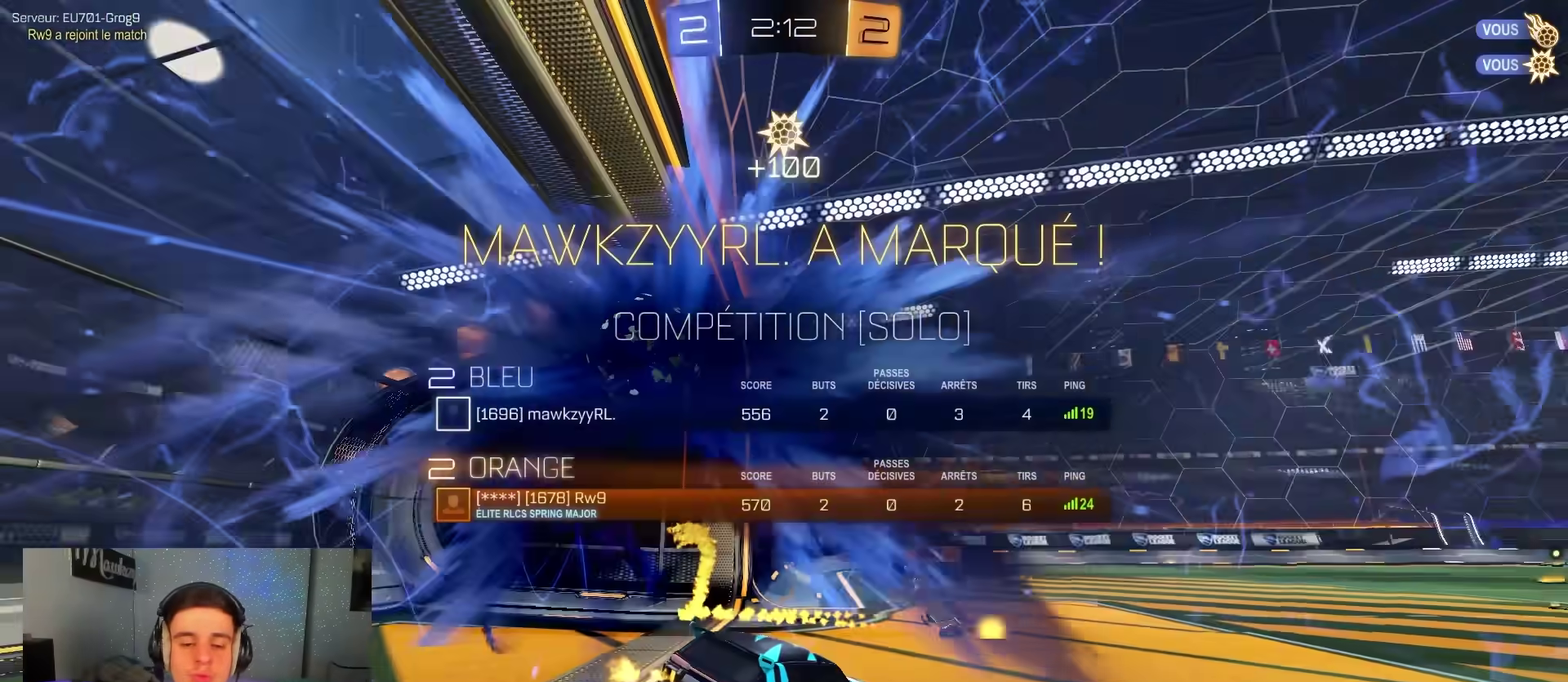
{"dt_ms": 800, "buttons": ["B", "L1", "L2", "R2"], "left_stick": "up", "right_stick": "center", "events": [[117, "X", "down"], [117, "left_stick", "down-right"], [167, "A", "down"], [300, "Y", "down"], [317, "A", "up"], [417, "left_stick", "down"], [450, "Y", "up"], [467, "X", "up"], [467, "left_stick", "down-left"], [517, "R2", "up"], [650, "B", "down"], [667, "R2", "down"], [700, "L1", "down"], [767, "L2", "down"], [800, "left_stick", "up"]]}